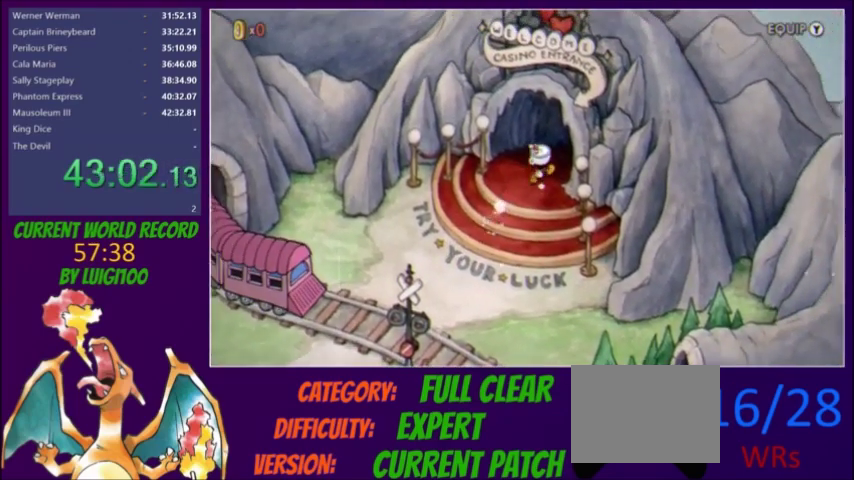
Gameplay with a controller (Xbox layout); each line is a JSON object with the inputs held at the frame after it. "events" lists button and stick changes between this image and that frame as [ms after this image, input, new state], when the widget could be followed in between. Not read: A L3 R3 left_stick right_stick.
{"buttons": [], "events": [[300, "DPAD_UP", "up"], [333, "DPAD_RIGHT", "up"]]}
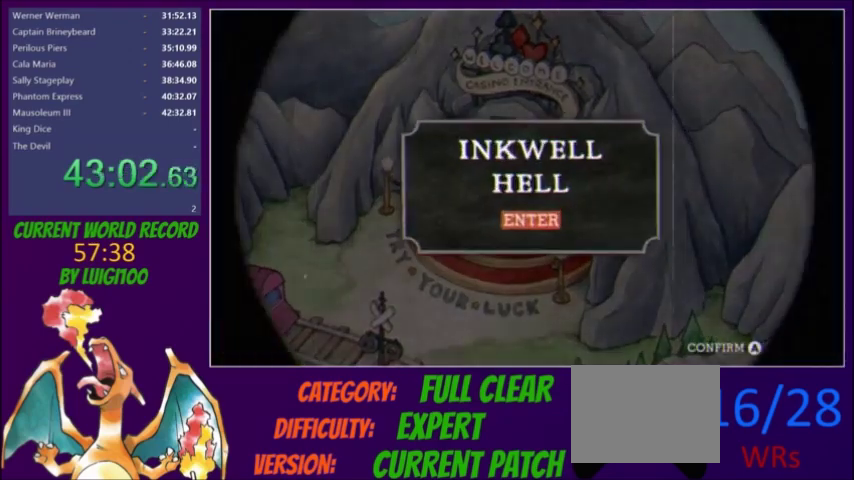
{"buttons": [], "events": []}
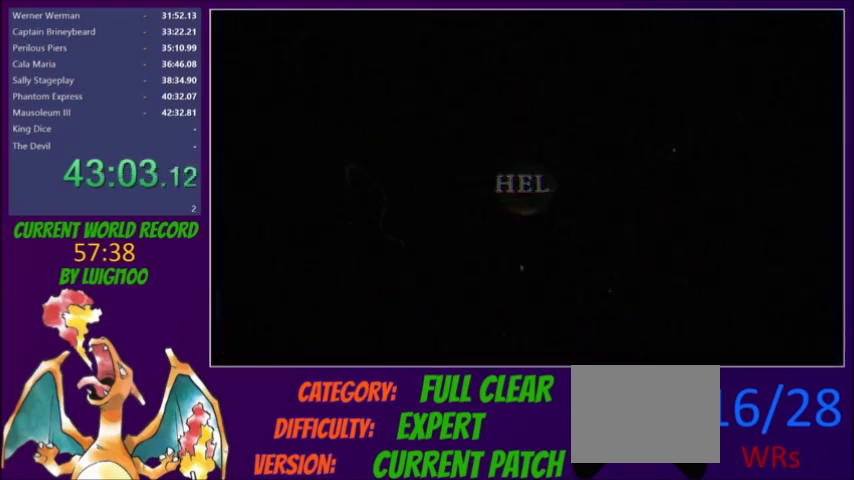
{"buttons": [], "events": []}
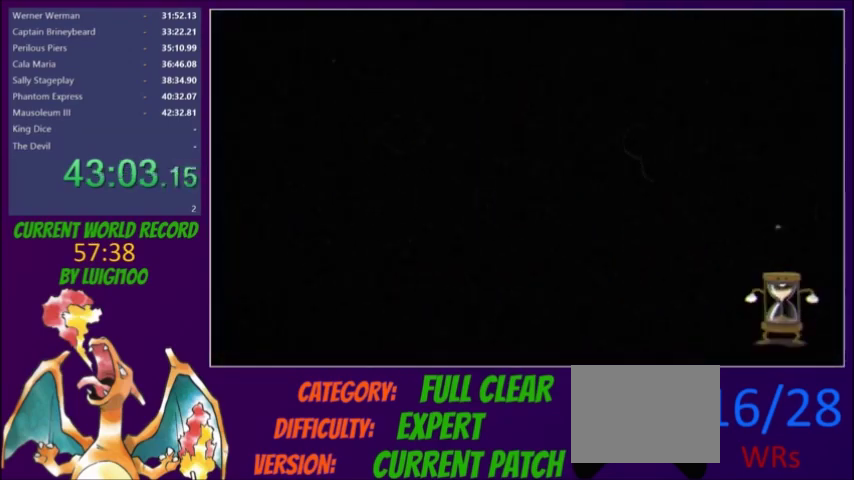
{"buttons": [], "events": []}
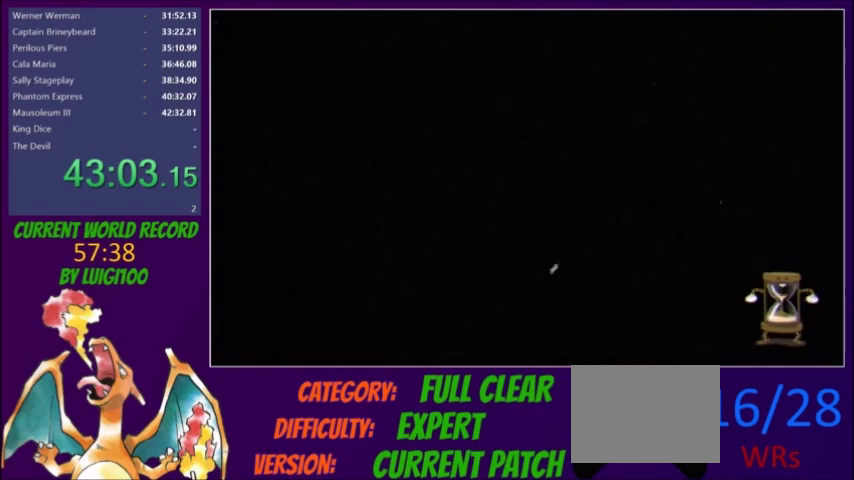
{"buttons": [], "events": []}
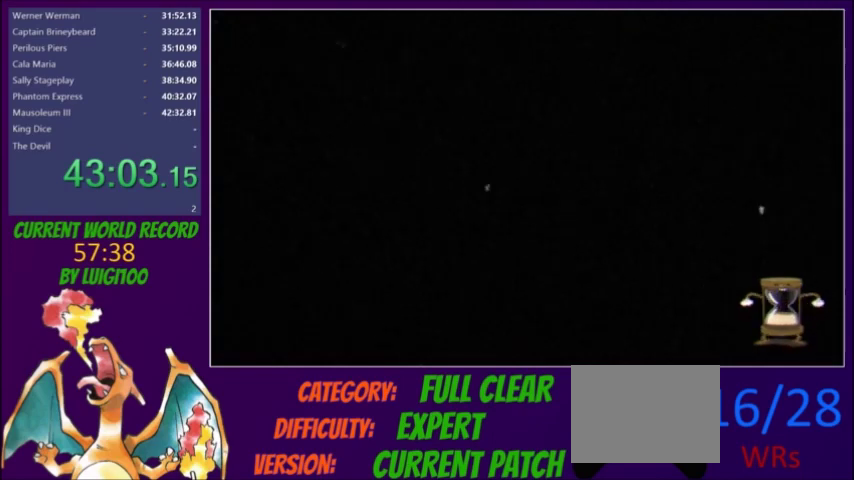
{"buttons": [], "events": []}
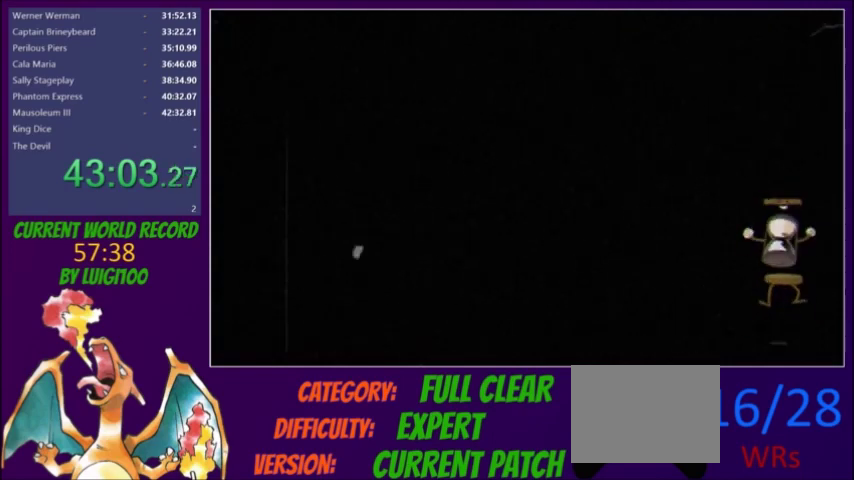
{"buttons": ["DPAD_UP", "DPAD_RIGHT"], "events": [[467, "DPAD_RIGHT", "down"], [500, "DPAD_UP", "down"]]}
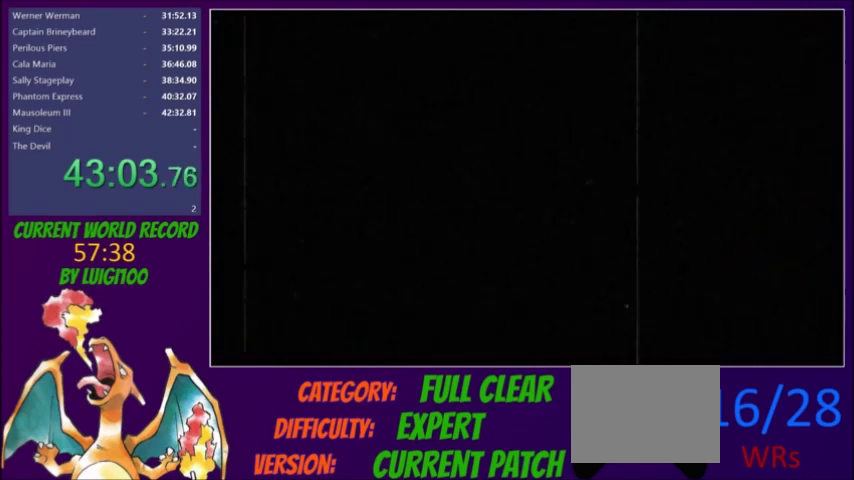
{"buttons": ["DPAD_UP", "DPAD_RIGHT"], "events": []}
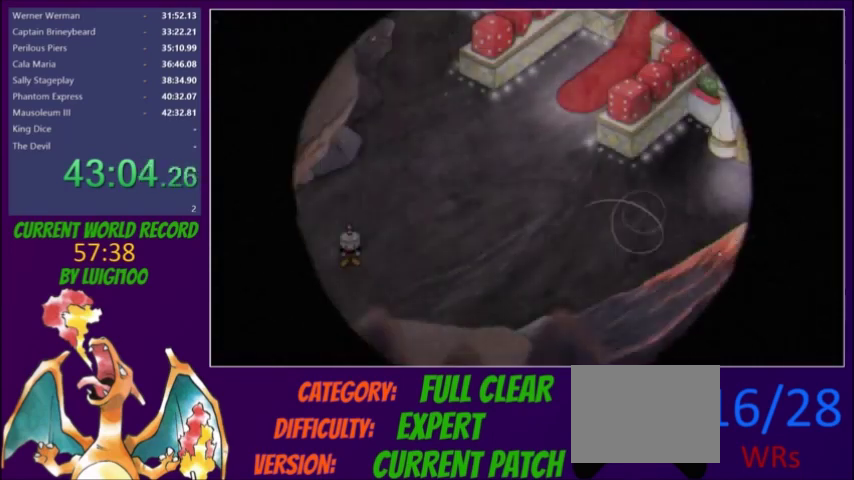
{"buttons": ["DPAD_RIGHT"], "events": [[500, "DPAD_UP", "up"]]}
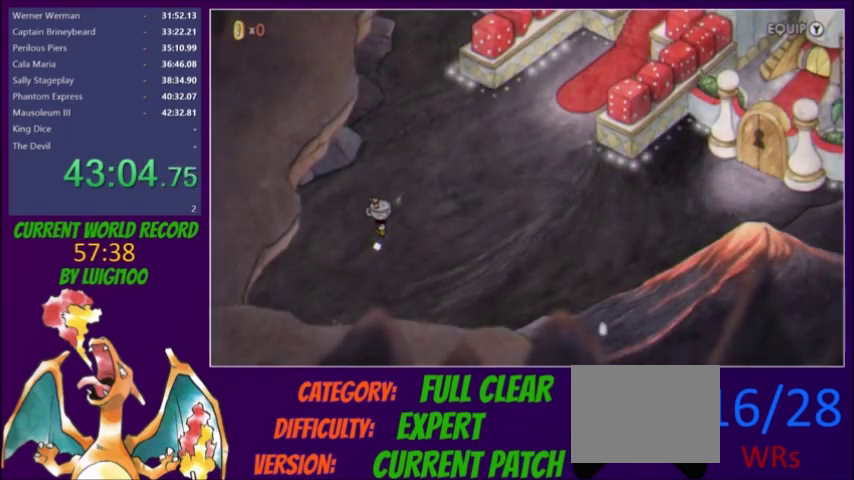
{"buttons": ["DPAD_UP", "DPAD_RIGHT"], "events": [[167, "DPAD_UP", "down"]]}
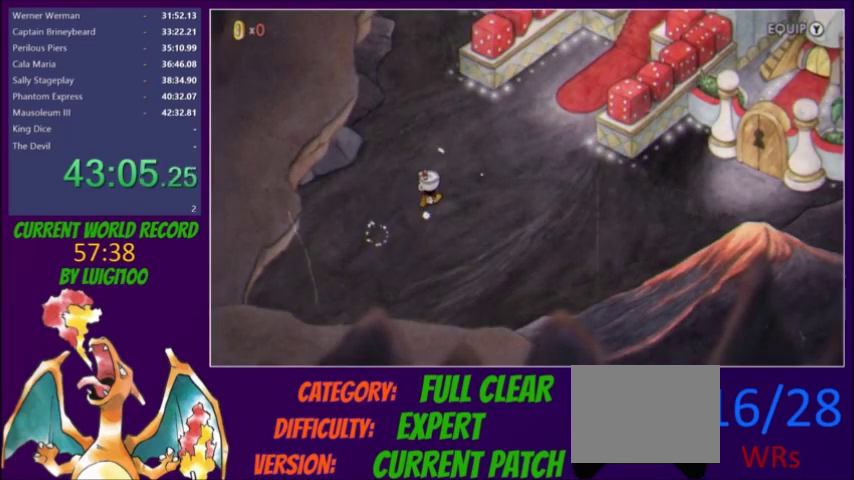
{"buttons": ["DPAD_UP", "DPAD_RIGHT"], "events": [[233, "DPAD_UP", "up"], [367, "DPAD_UP", "down"]]}
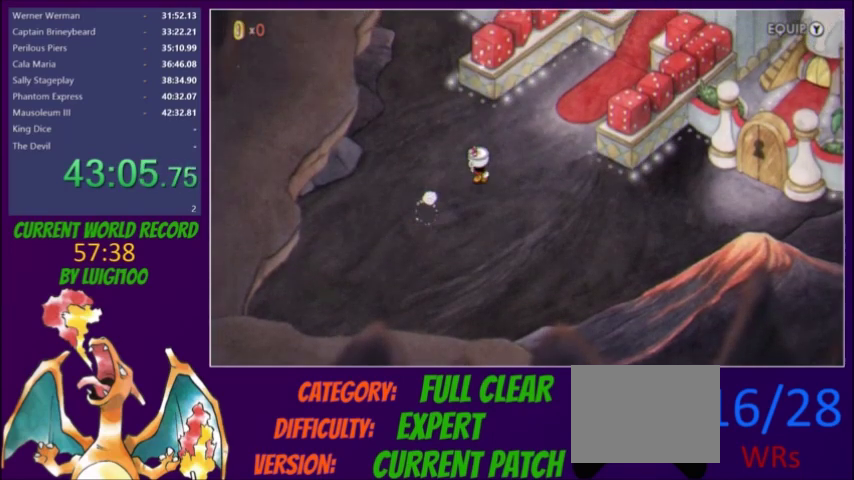
{"buttons": ["DPAD_UP", "DPAD_RIGHT"], "events": [[200, "DPAD_UP", "up"], [401, "DPAD_UP", "down"]]}
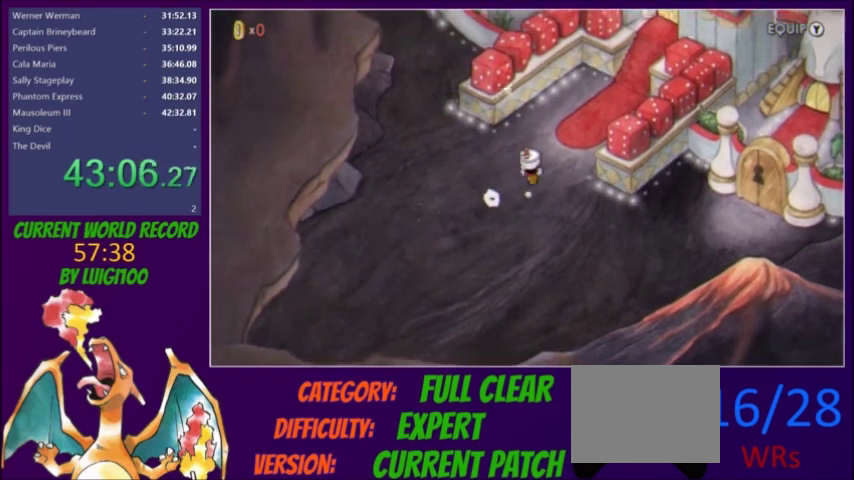
{"buttons": ["DPAD_UP", "DPAD_RIGHT"], "events": []}
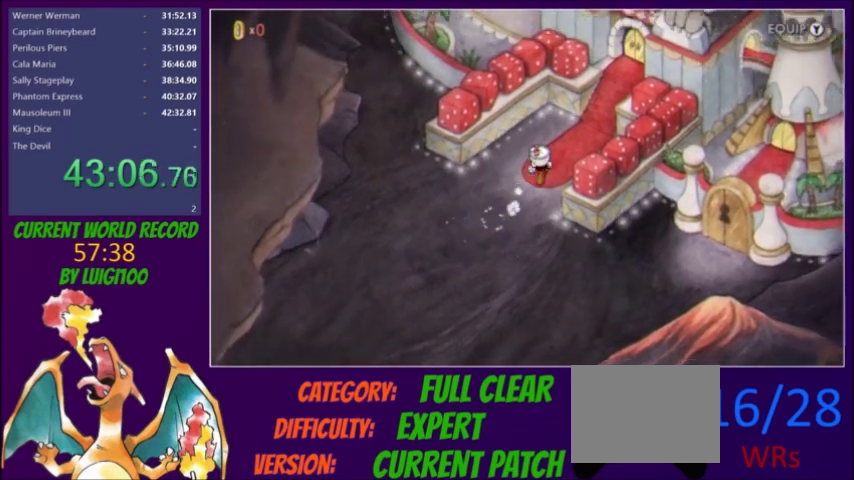
{"buttons": ["DPAD_UP", "DPAD_RIGHT"], "events": [[301, "DPAD_UP", "up"], [367, "DPAD_UP", "down"]]}
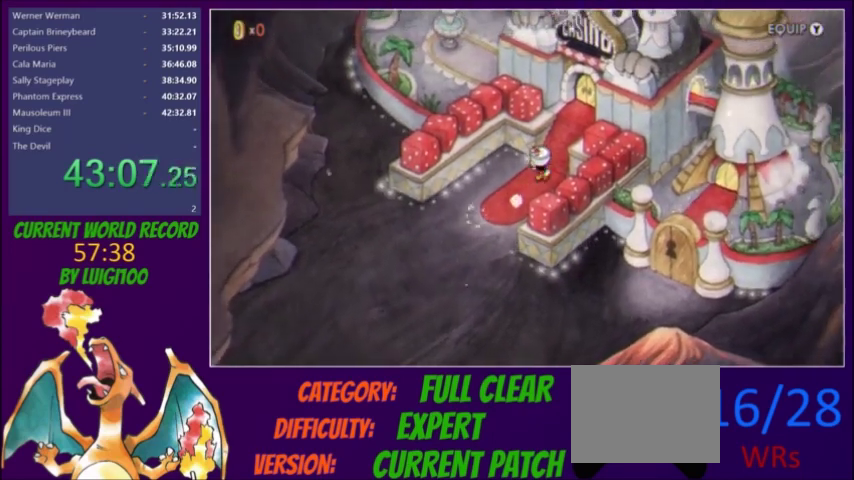
{"buttons": ["DPAD_UP", "DPAD_RIGHT"], "events": []}
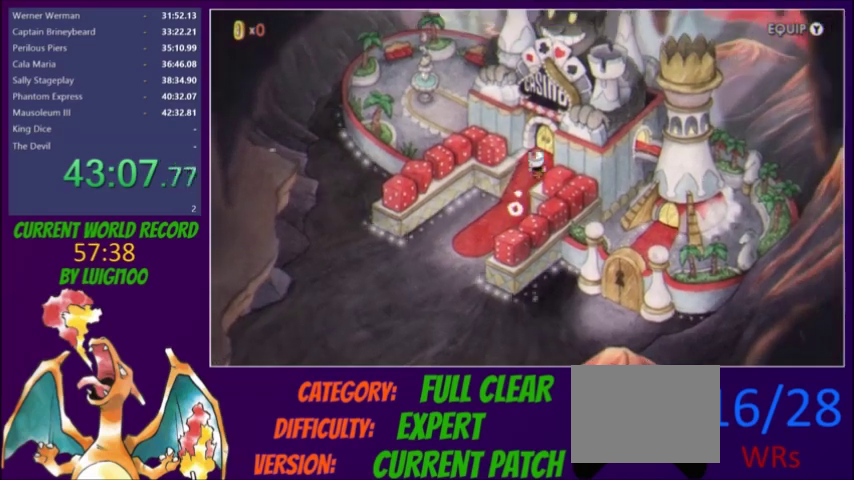
{"buttons": [], "events": [[267, "DPAD_UP", "up"], [301, "DPAD_RIGHT", "up"]]}
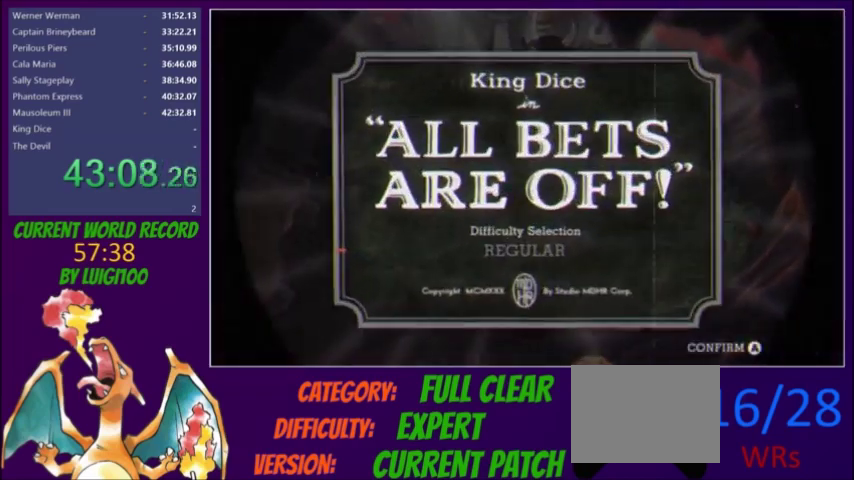
{"buttons": [], "events": []}
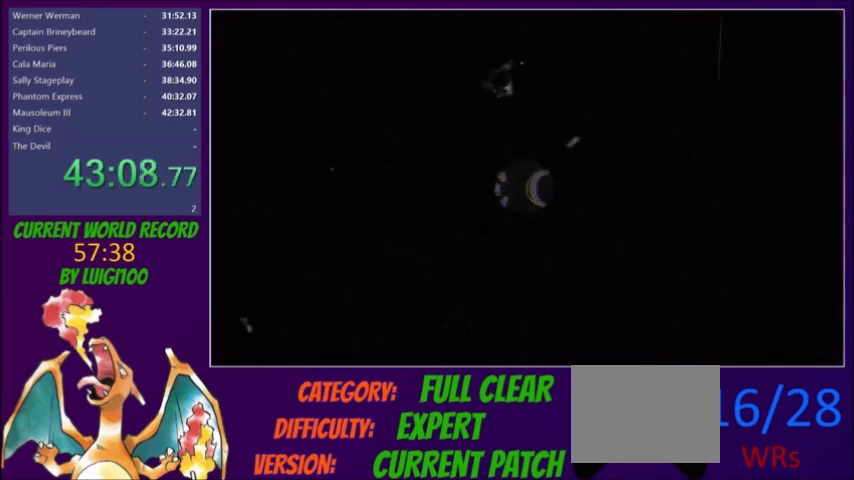
{"buttons": [], "events": []}
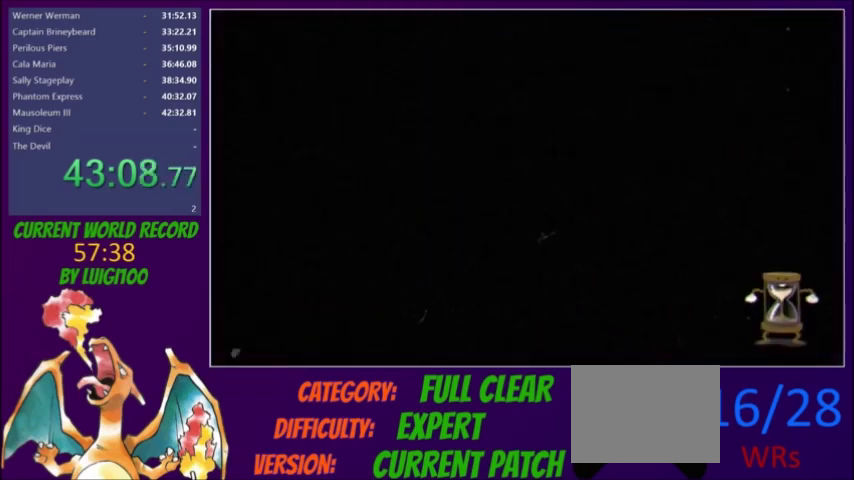
{"buttons": [], "events": []}
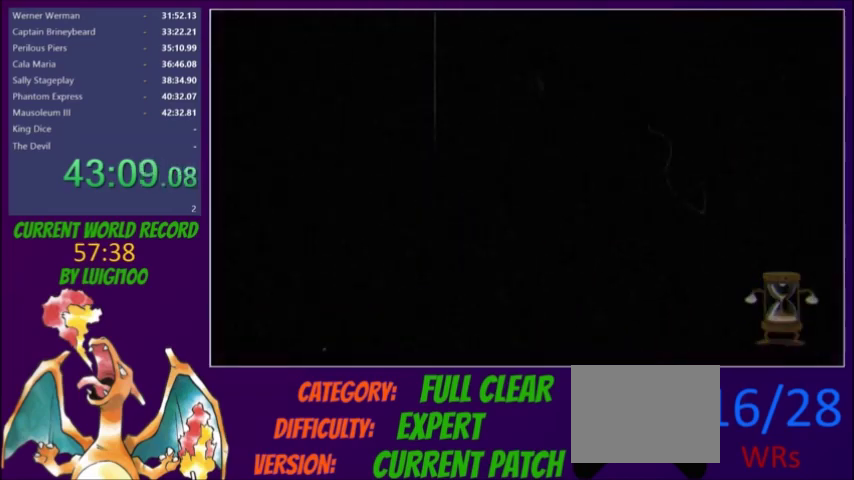
{"buttons": [], "events": []}
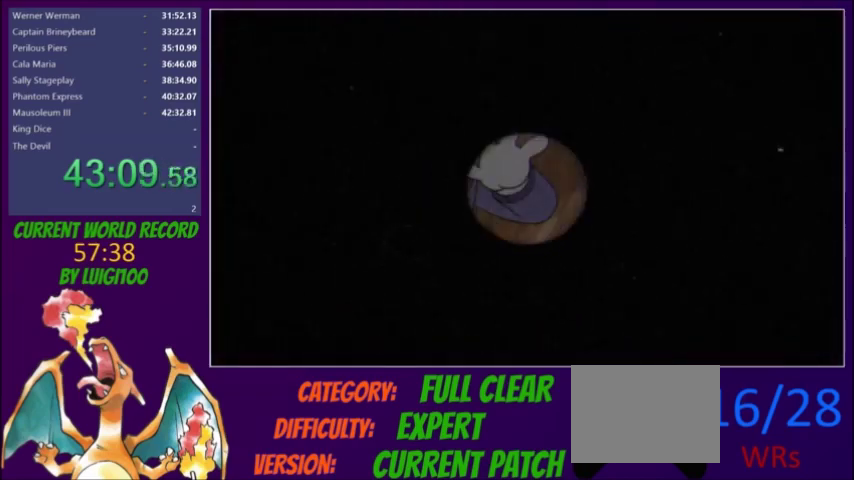
{"buttons": [], "events": []}
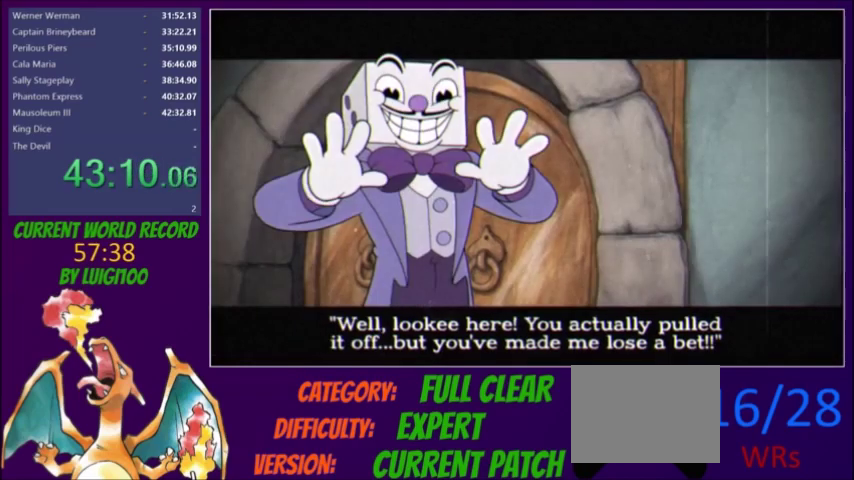
{"buttons": [], "events": []}